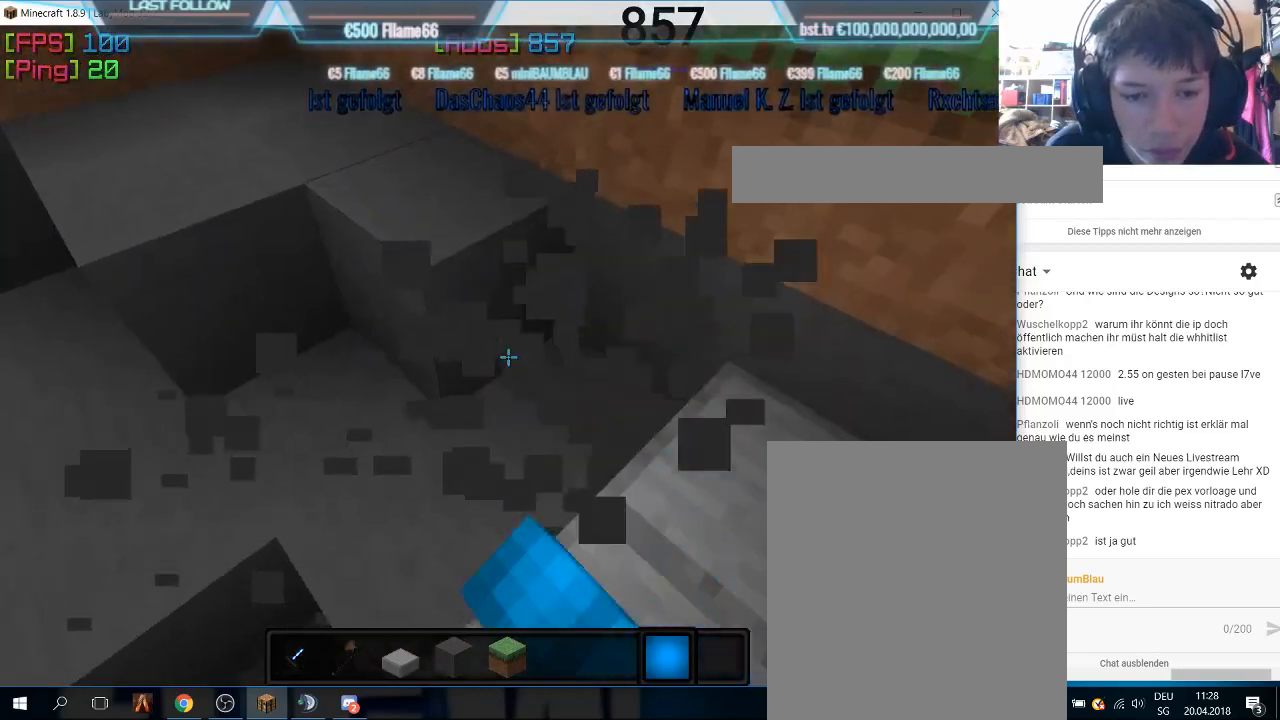
Gameplay with keyboard and mouse; each line is a JSON object with the keys and mouse buttons held at the frame after it. "events" lists presses ("down") and releases ("up") of "a", "d", "s", "w", "mouse_left" and "mouse_right" between this image and that frame as [ms after this image, input, new state], when the widget could be followed in between. "mouse_left", "mouse_right" = the "left", "right" buttons of the "mouse" list. No other keys are recorded. Fast repeated clicks can show as one long hold. Mouse movement is not recorded.
{"keys": ["w"], "mouse": [], "events": [[33, "mouse_left", "down"], [366, "mouse_left", "up"], [433, "w", "down"]]}
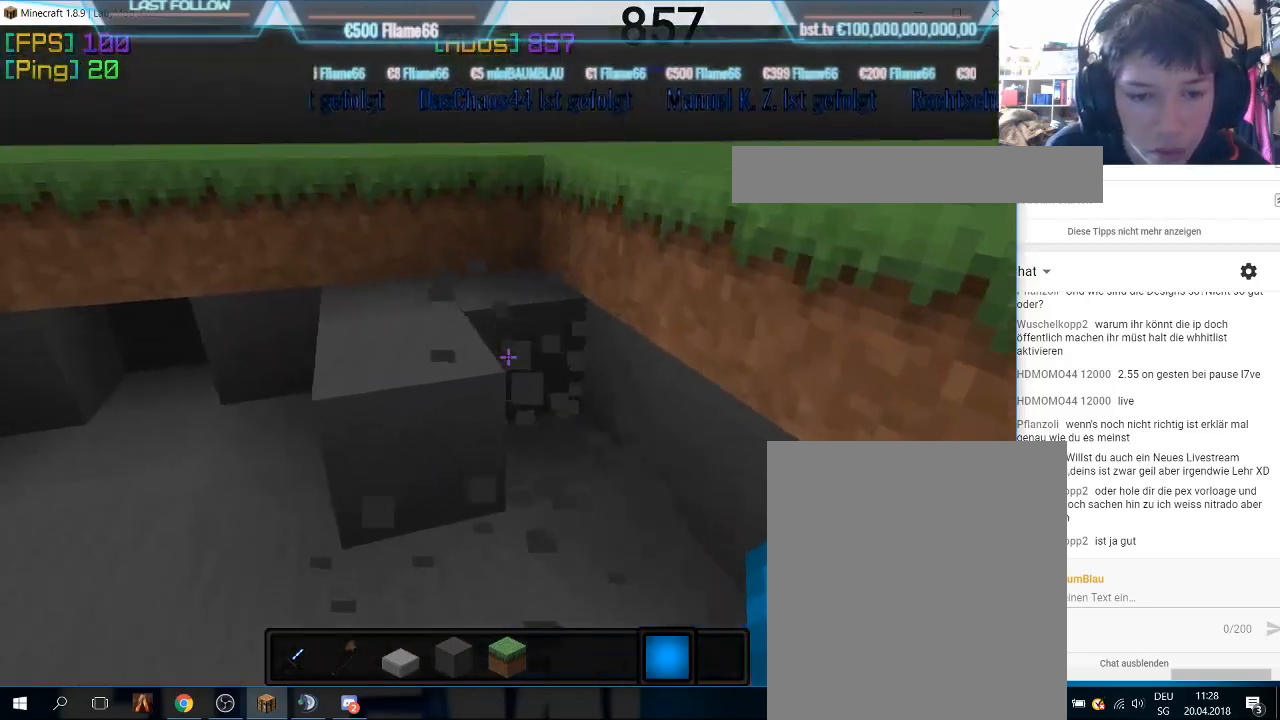
{"keys": ["w"], "mouse": ["left"], "events": [[200, "mouse_left", "down"], [200, "w", "up"], [333, "w", "down"]]}
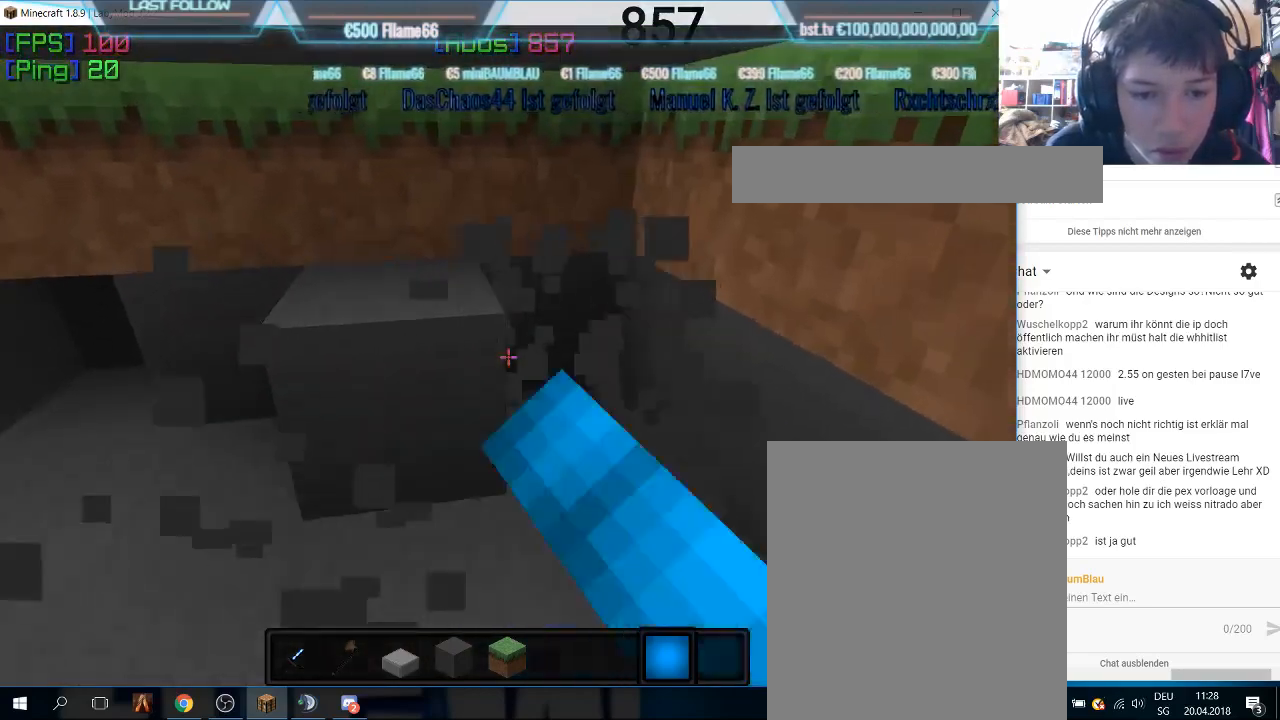
{"keys": [], "mouse": [], "events": [[33, "w", "up"], [66, "mouse_left", "up"], [300, "mouse_left", "down"], [500, "mouse_left", "up"]]}
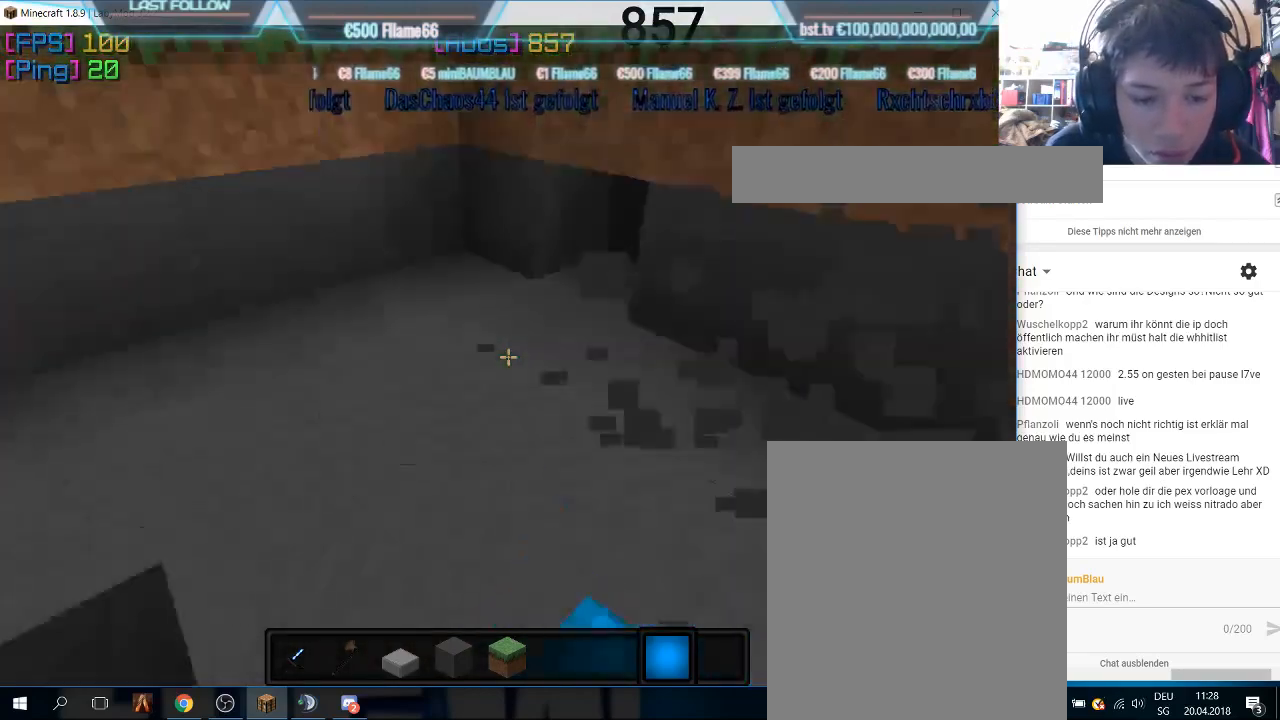
{"keys": [], "mouse": [], "events": []}
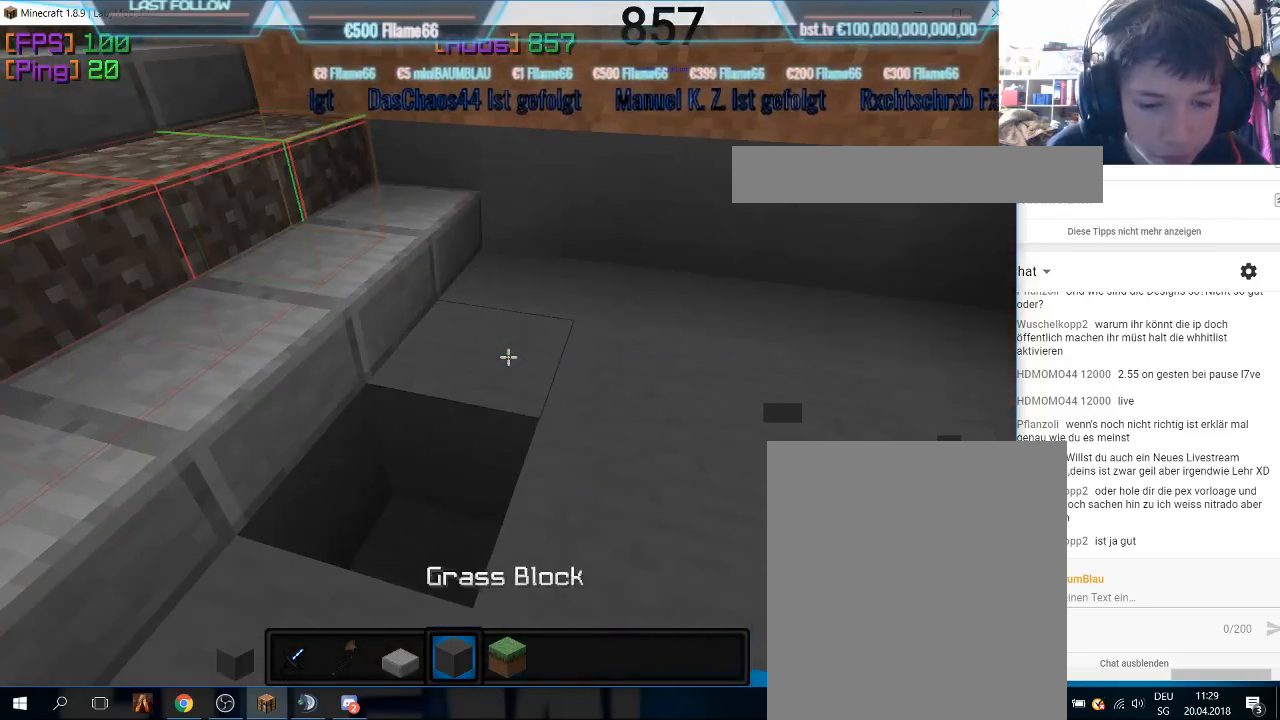
{"keys": [], "mouse": [], "events": []}
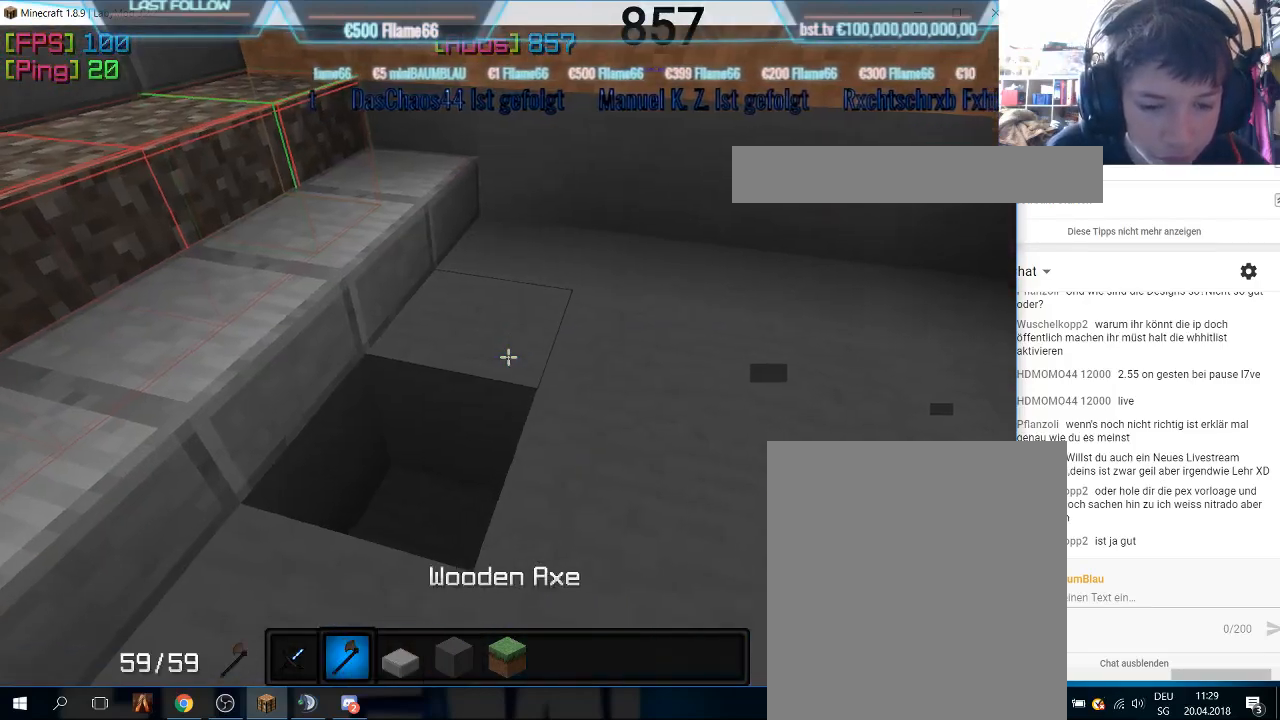
{"keys": [], "mouse": [], "events": [[66, "a", "down"], [333, "a", "up"]]}
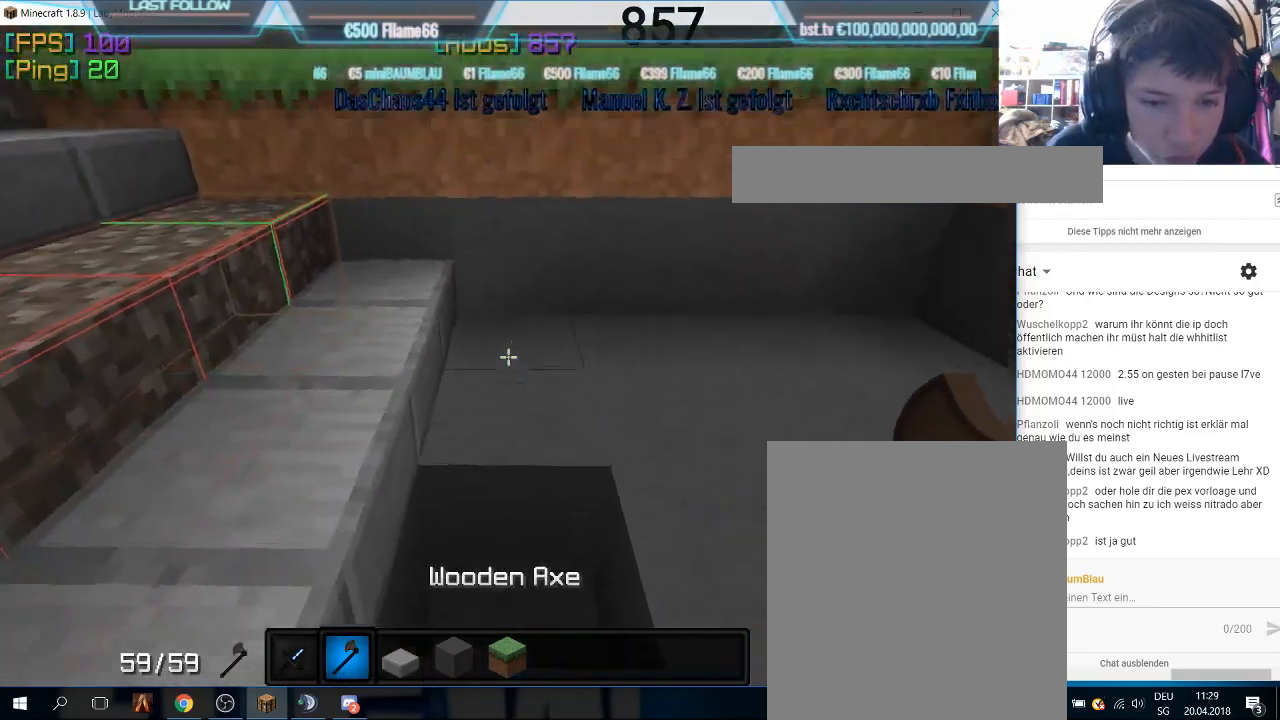
{"keys": ["s"], "mouse": [], "events": [[166, "mouse_left", "down"], [300, "s", "down"], [333, "mouse_left", "up"]]}
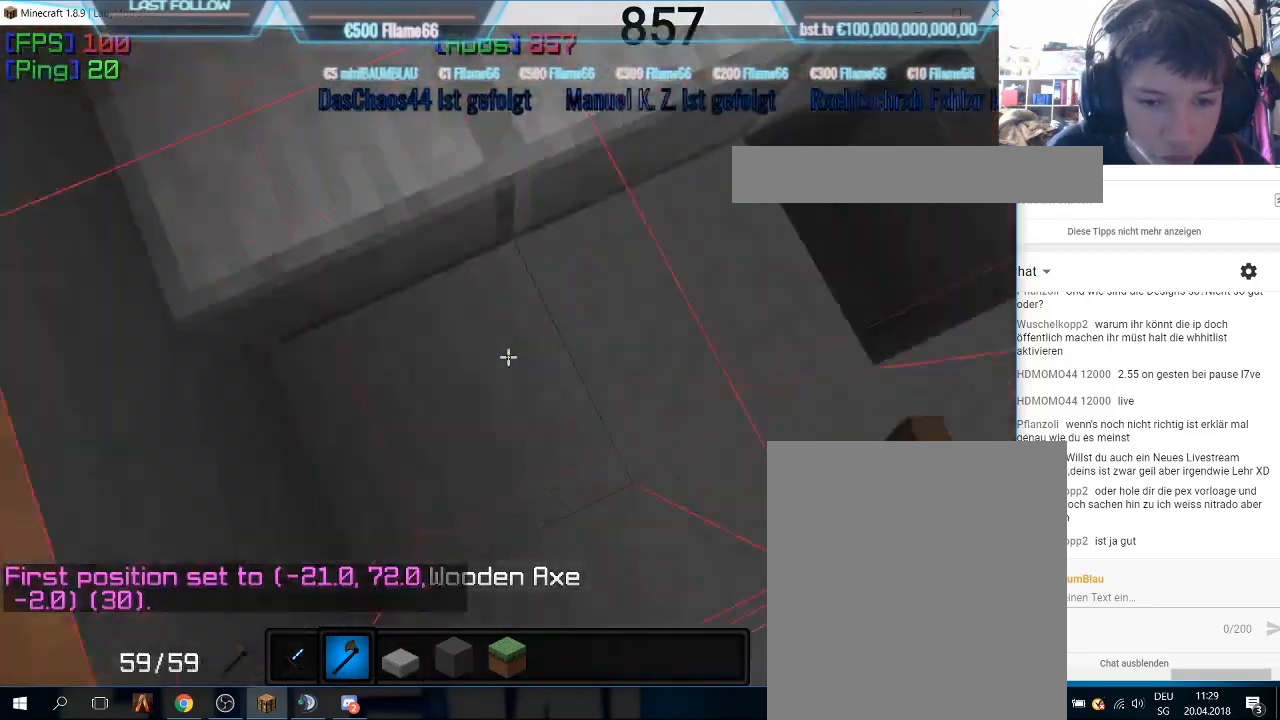
{"keys": [], "mouse": [], "events": [[233, "s", "up"], [333, "mouse_right", "down"], [500, "mouse_right", "up"]]}
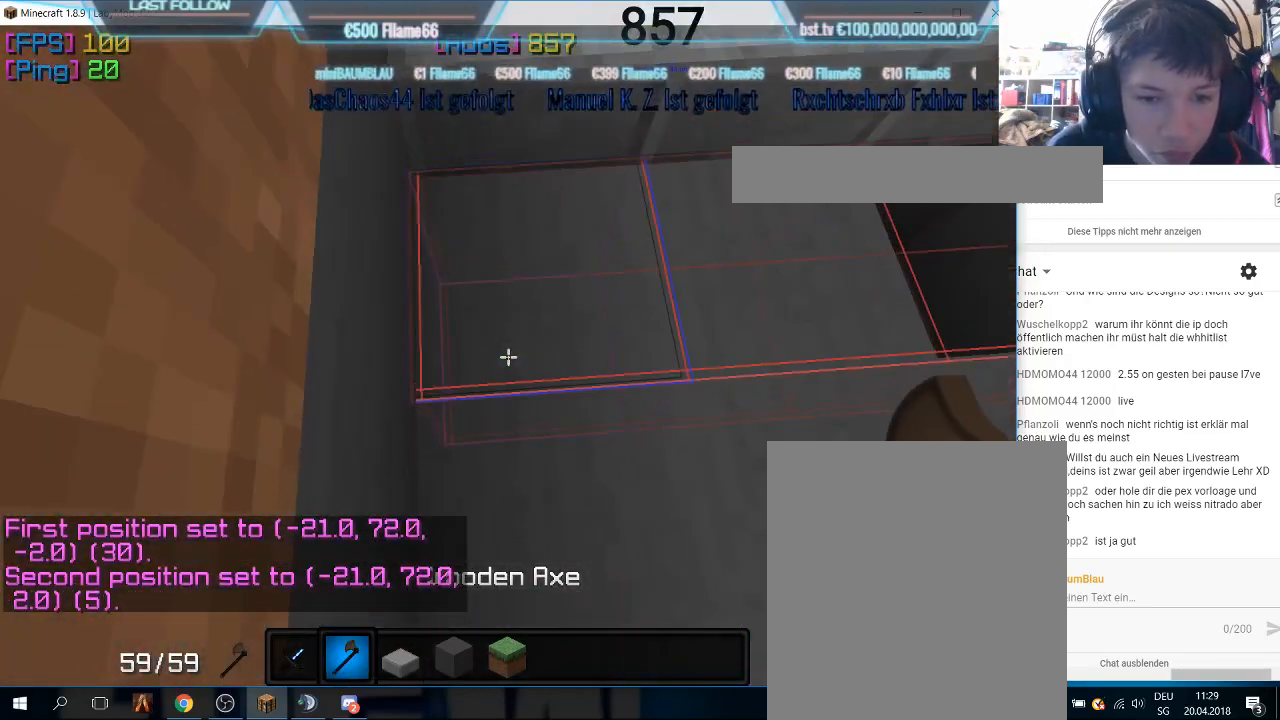
{"keys": [], "mouse": [], "events": []}
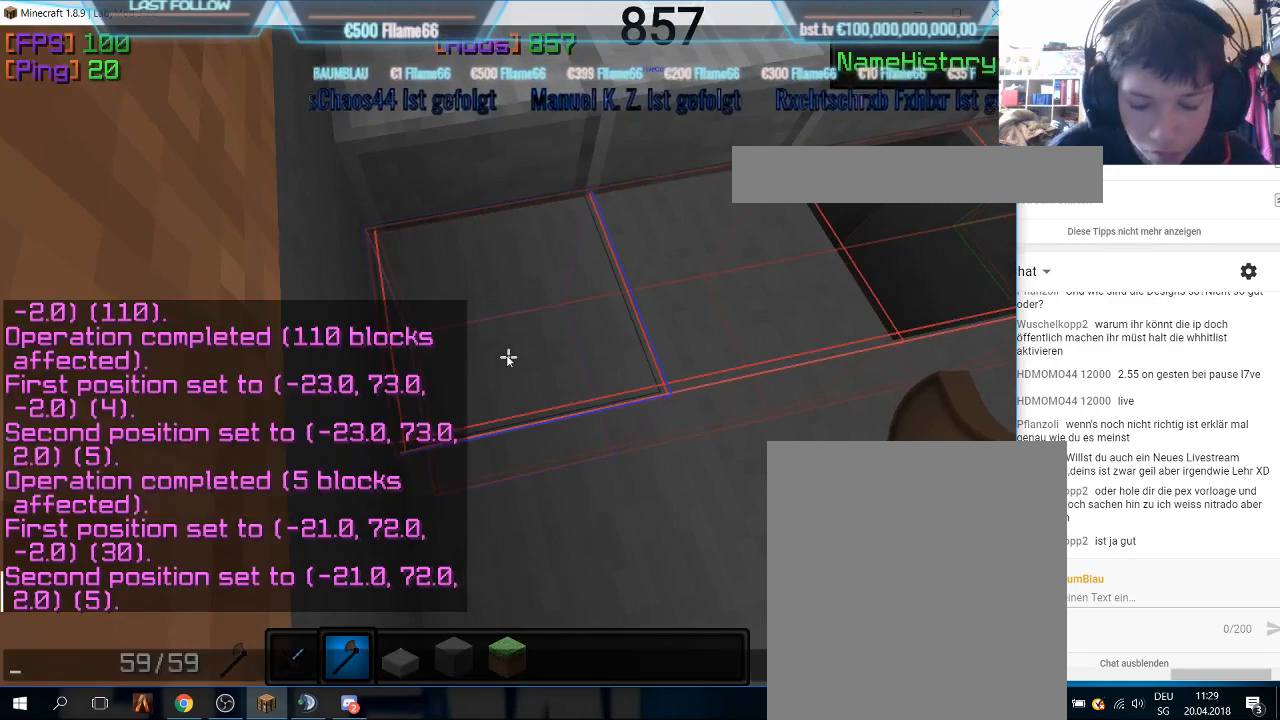
{"keys": [], "mouse": [], "events": []}
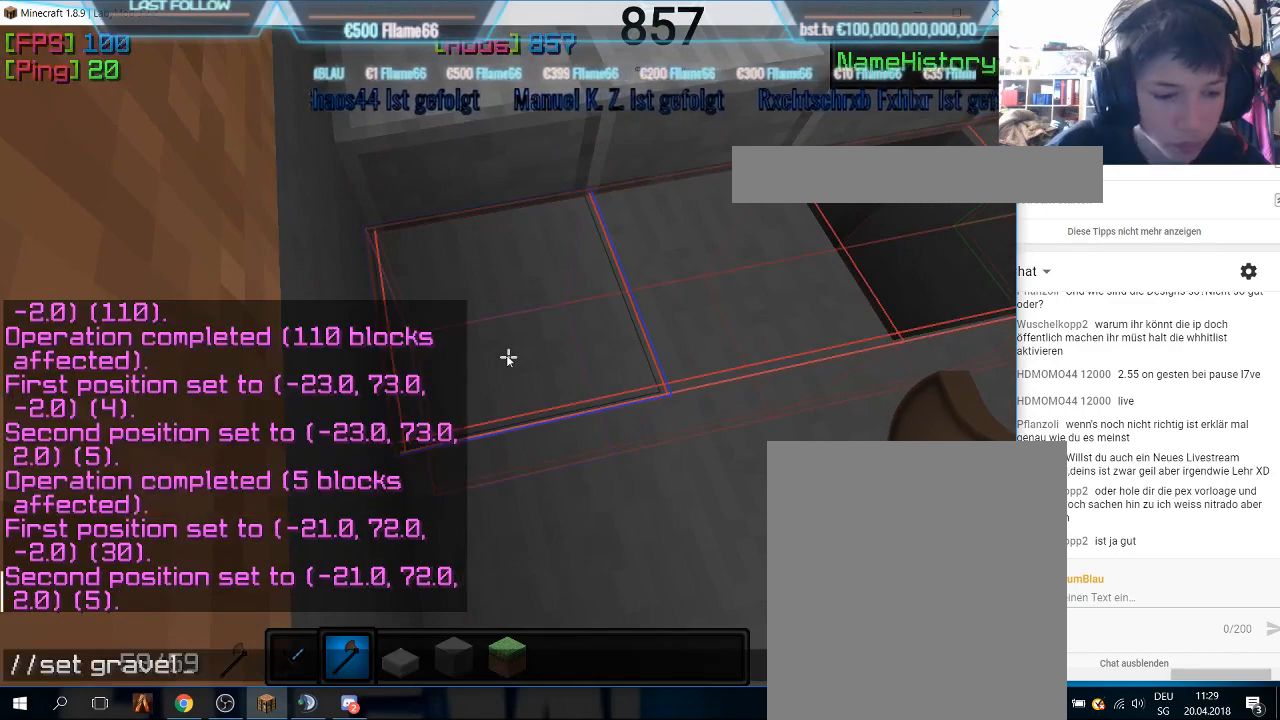
{"keys": [], "mouse": [], "events": []}
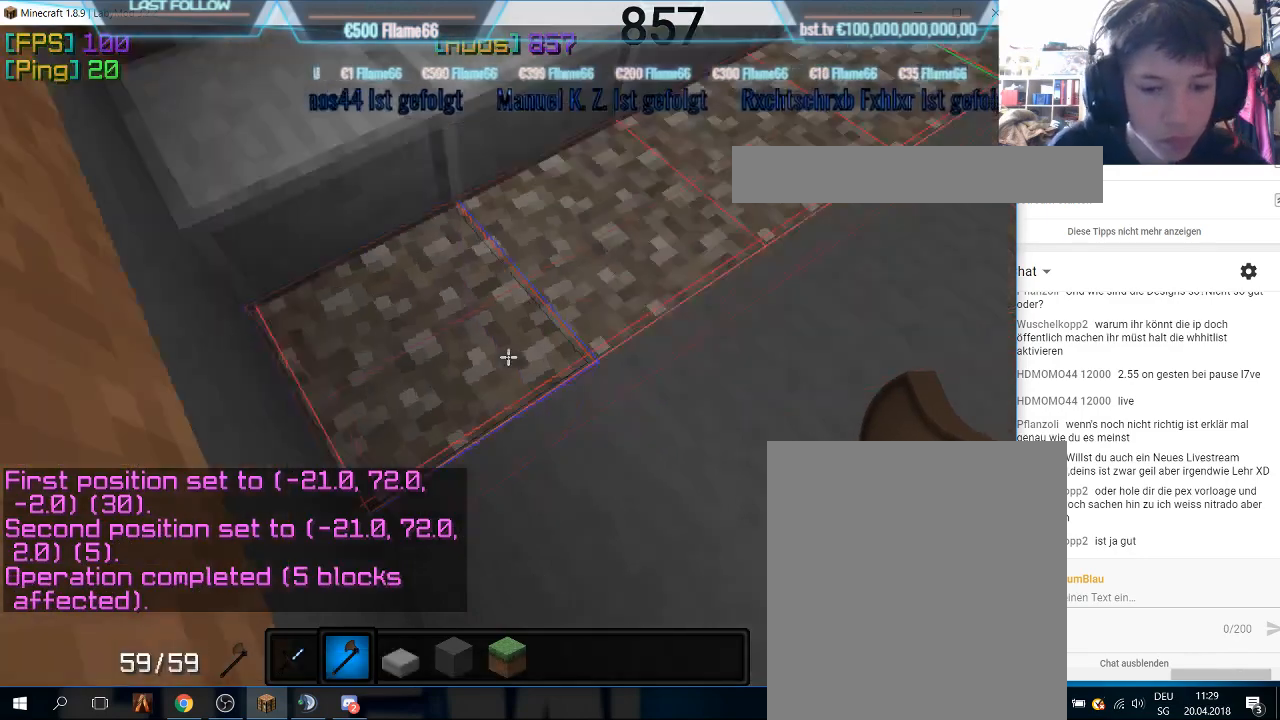
{"keys": ["s"], "mouse": [], "events": [[366, "s", "down"]]}
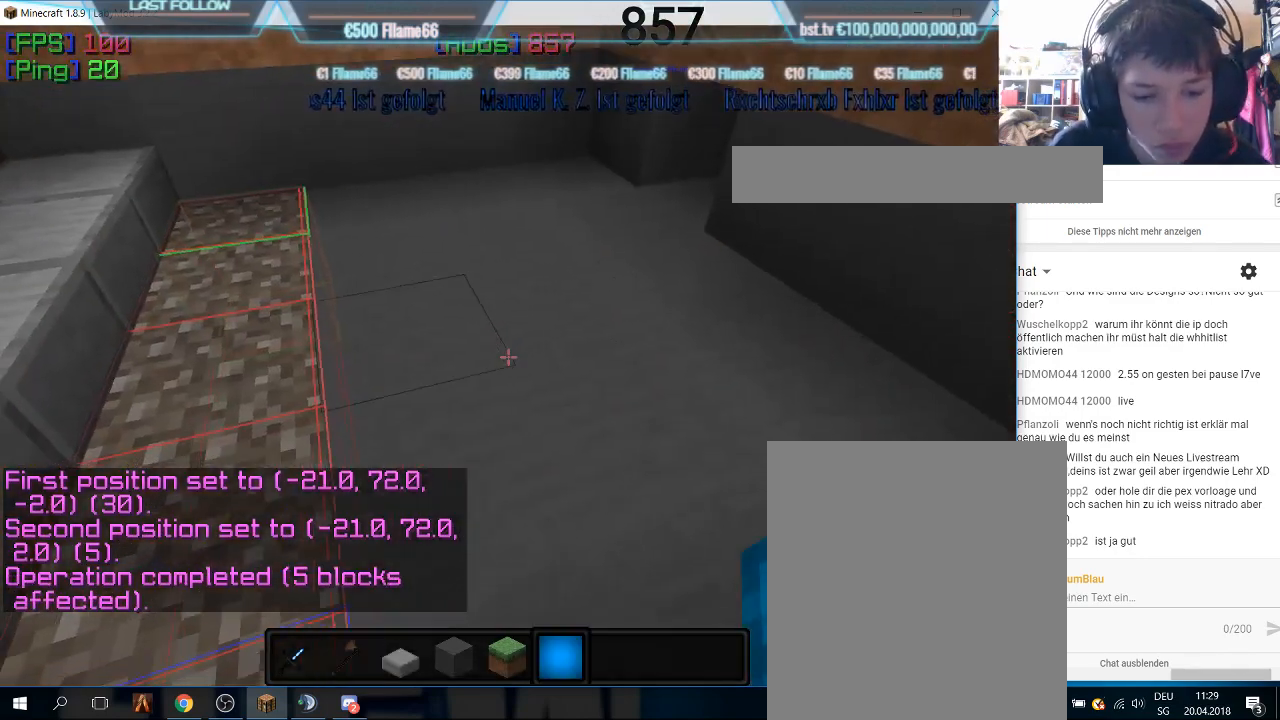
{"keys": [], "mouse": ["left"], "events": [[200, "s", "up"], [500, "mouse_left", "down"]]}
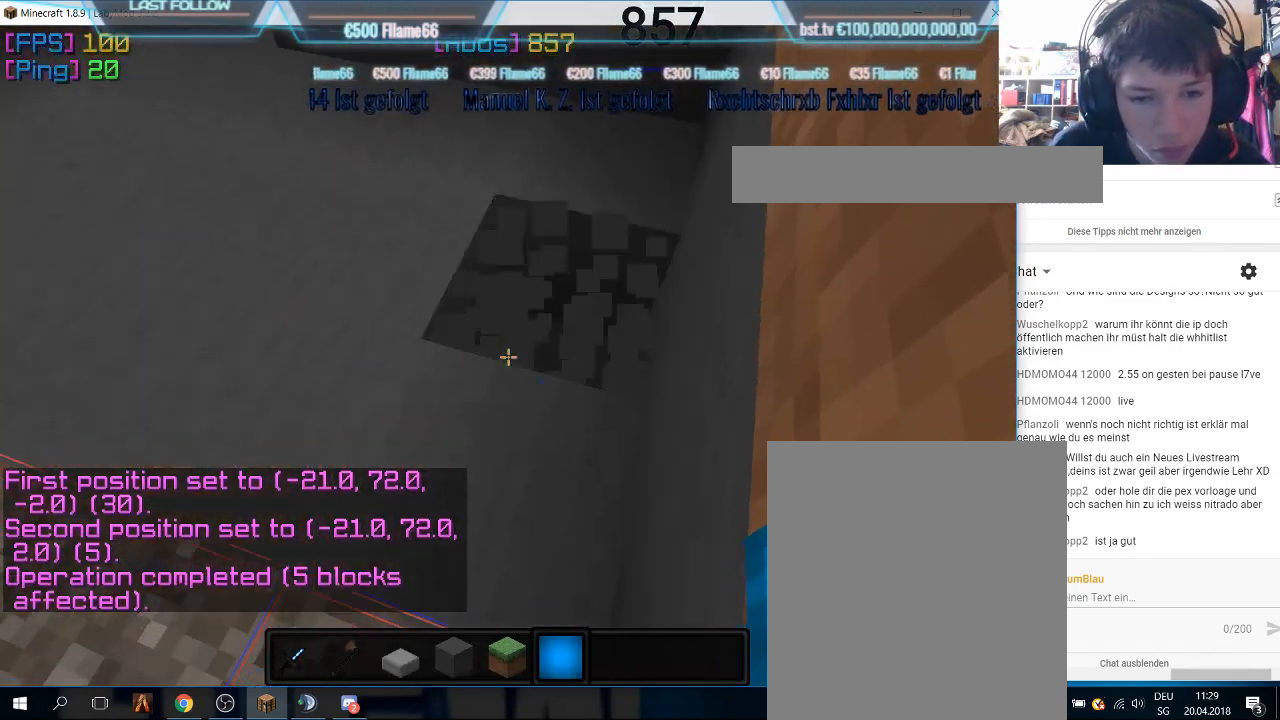
{"keys": [], "mouse": [], "events": [[366, "mouse_left", "up"]]}
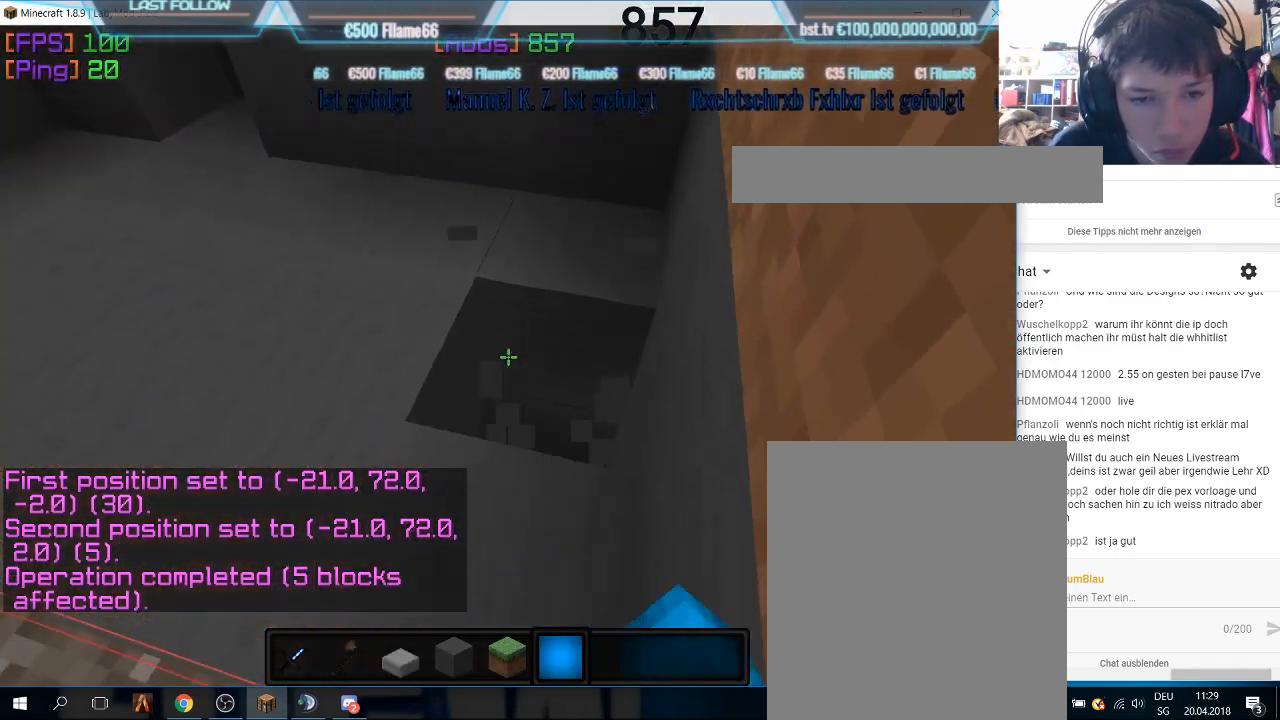
{"keys": [], "mouse": ["left"], "events": [[66, "mouse_left", "down"], [233, "mouse_left", "up"], [300, "mouse_left", "down"], [433, "mouse_left", "up"], [466, "mouse_left", "down"]]}
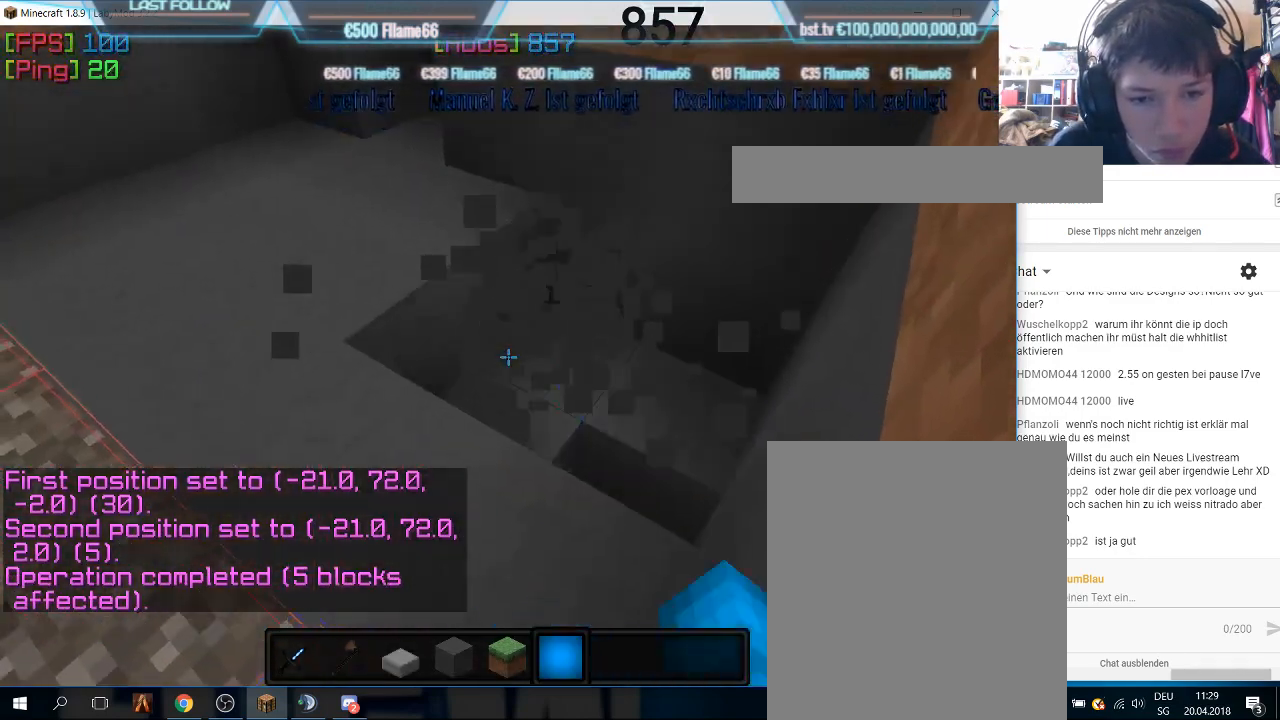
{"keys": ["w"], "mouse": ["left"], "events": [[300, "mouse_left", "up"], [333, "mouse_left", "down"], [333, "w", "down"]]}
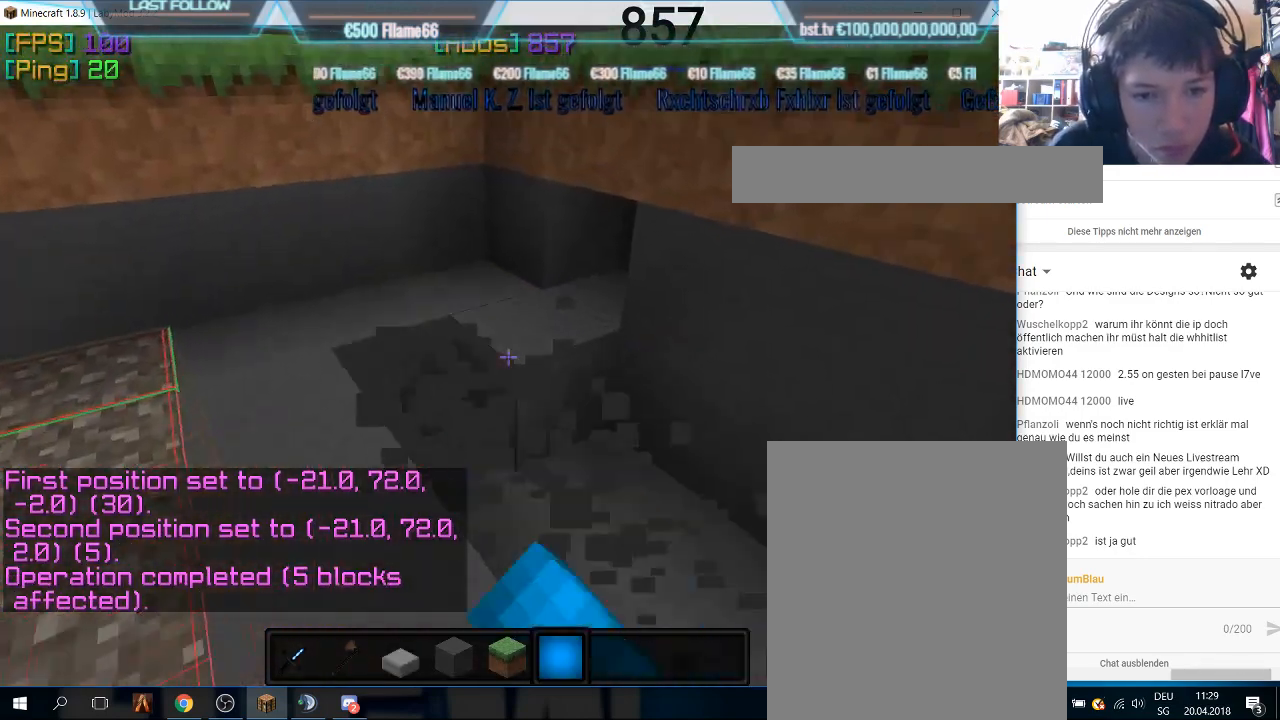
{"keys": [], "mouse": ["left"], "events": [[133, "mouse_left", "up"], [166, "mouse_left", "down"], [200, "w", "up"], [333, "mouse_left", "up"], [366, "mouse_left", "down"]]}
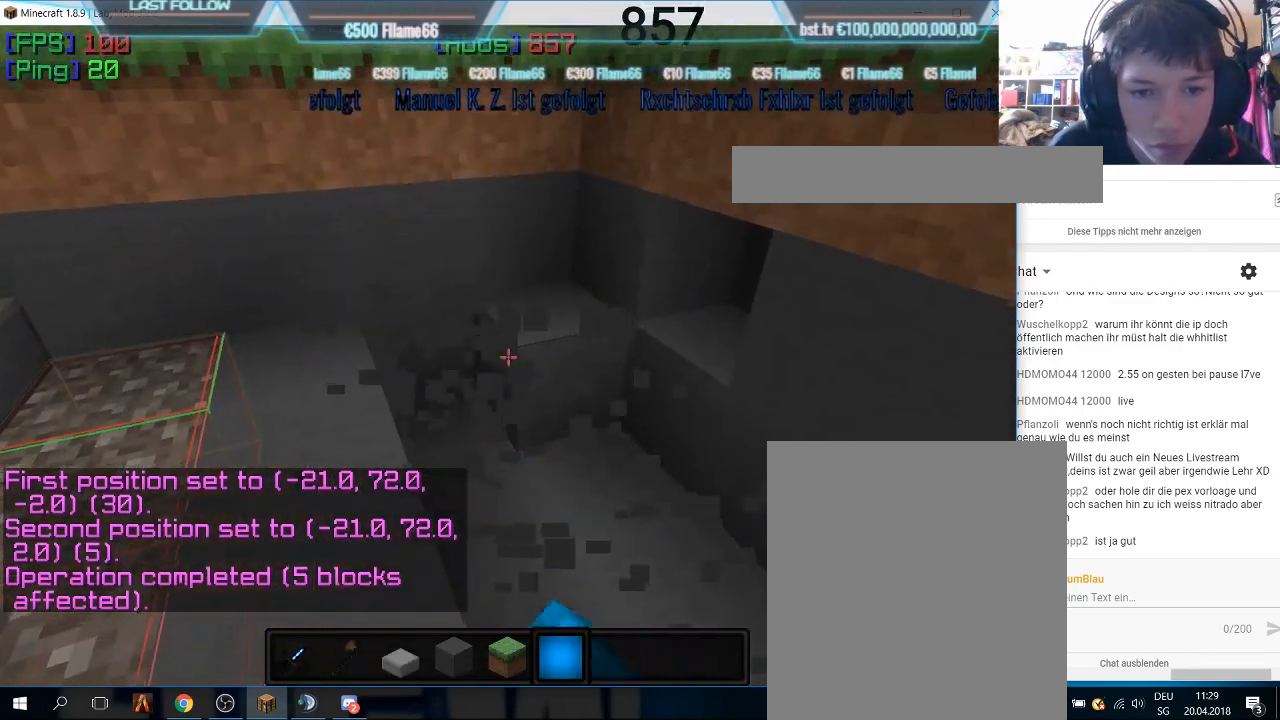
{"keys": [], "mouse": [], "events": [[233, "mouse_left", "up"]]}
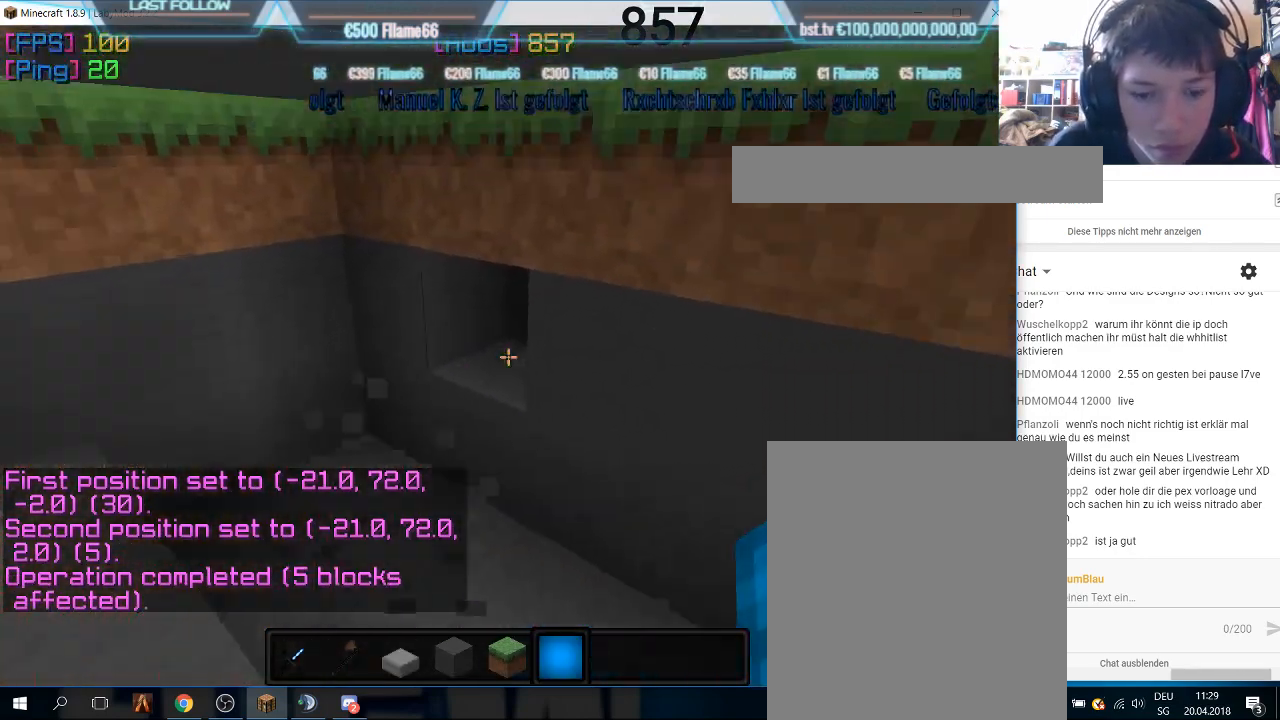
{"keys": [], "mouse": [], "events": []}
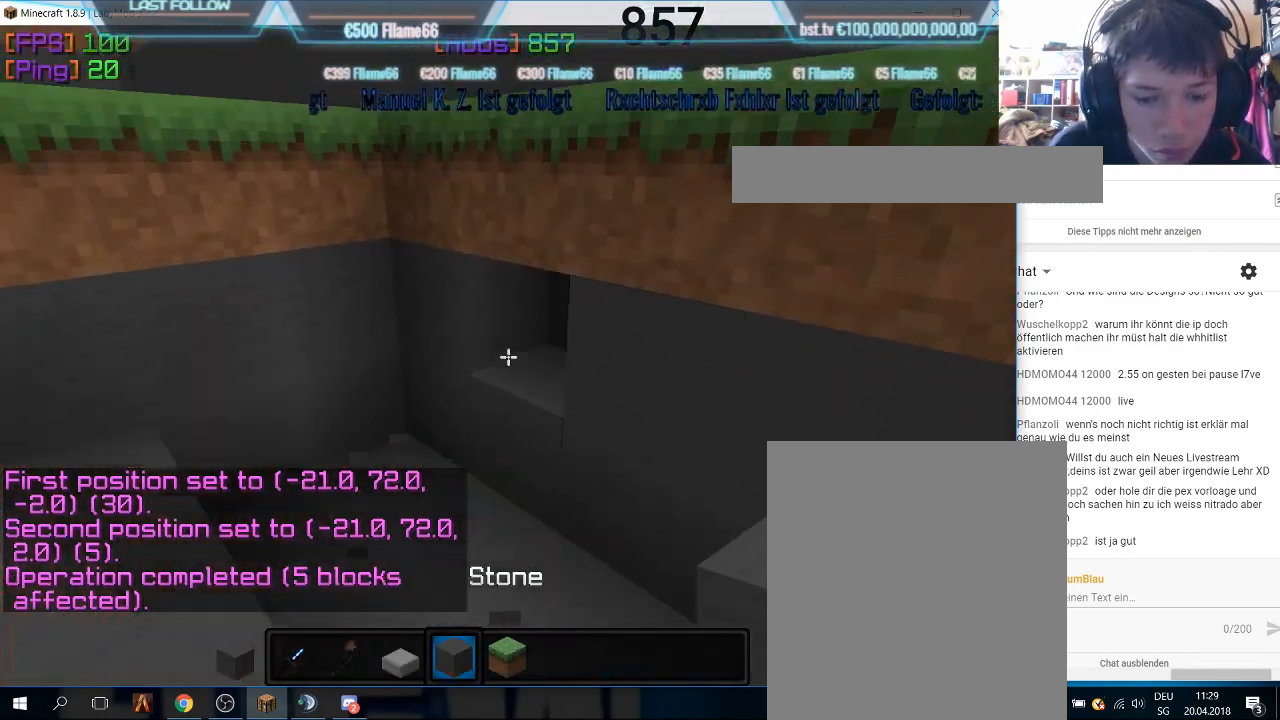
{"keys": [], "mouse": [], "events": [[100, "mouse_right", "down"], [300, "mouse_right", "up"]]}
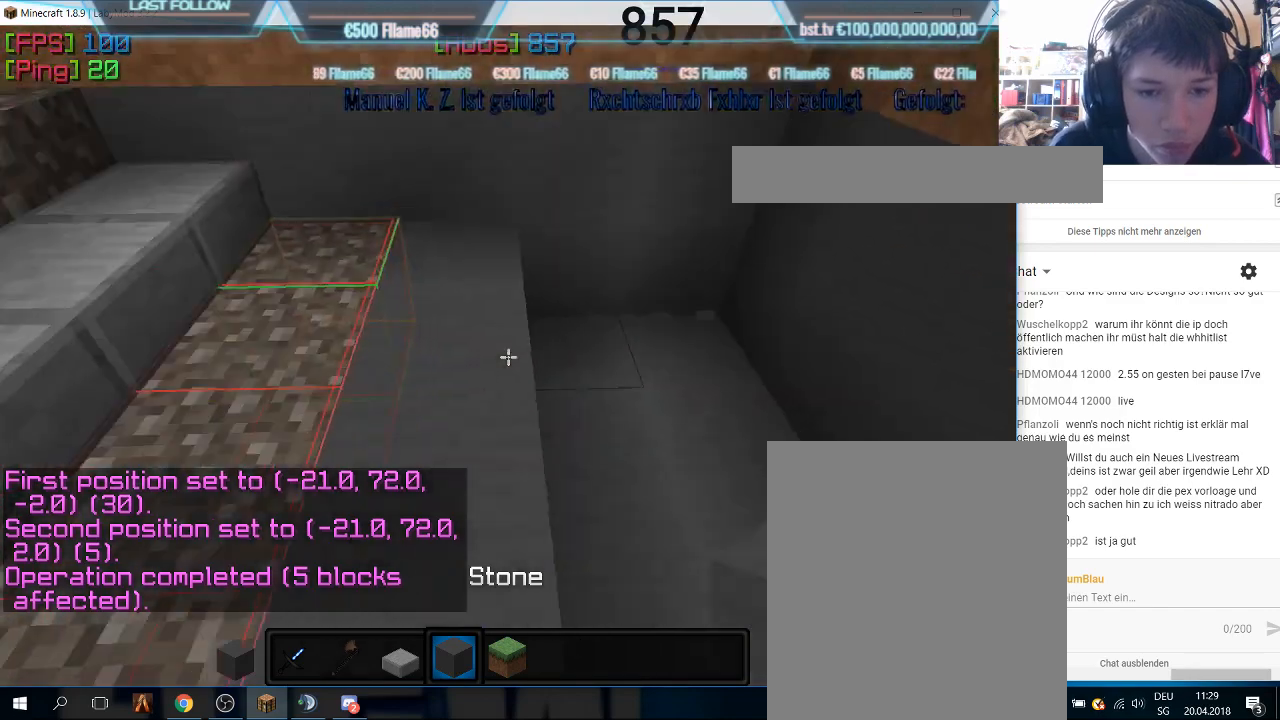
{"keys": [], "mouse": [], "events": [[333, "mouse_left", "down"], [500, "mouse_left", "up"]]}
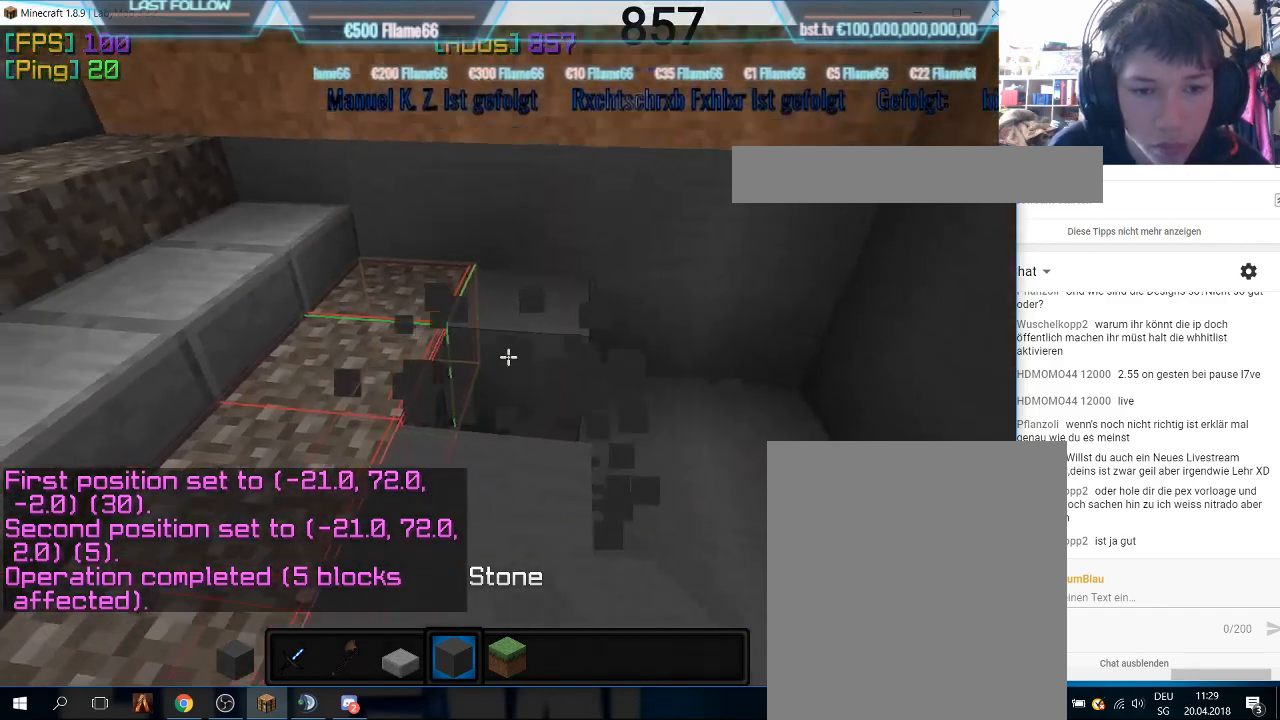
{"keys": ["s"], "mouse": ["left"], "events": [[66, "mouse_left", "down"], [200, "s", "down"], [233, "mouse_left", "up"], [300, "mouse_left", "down"]]}
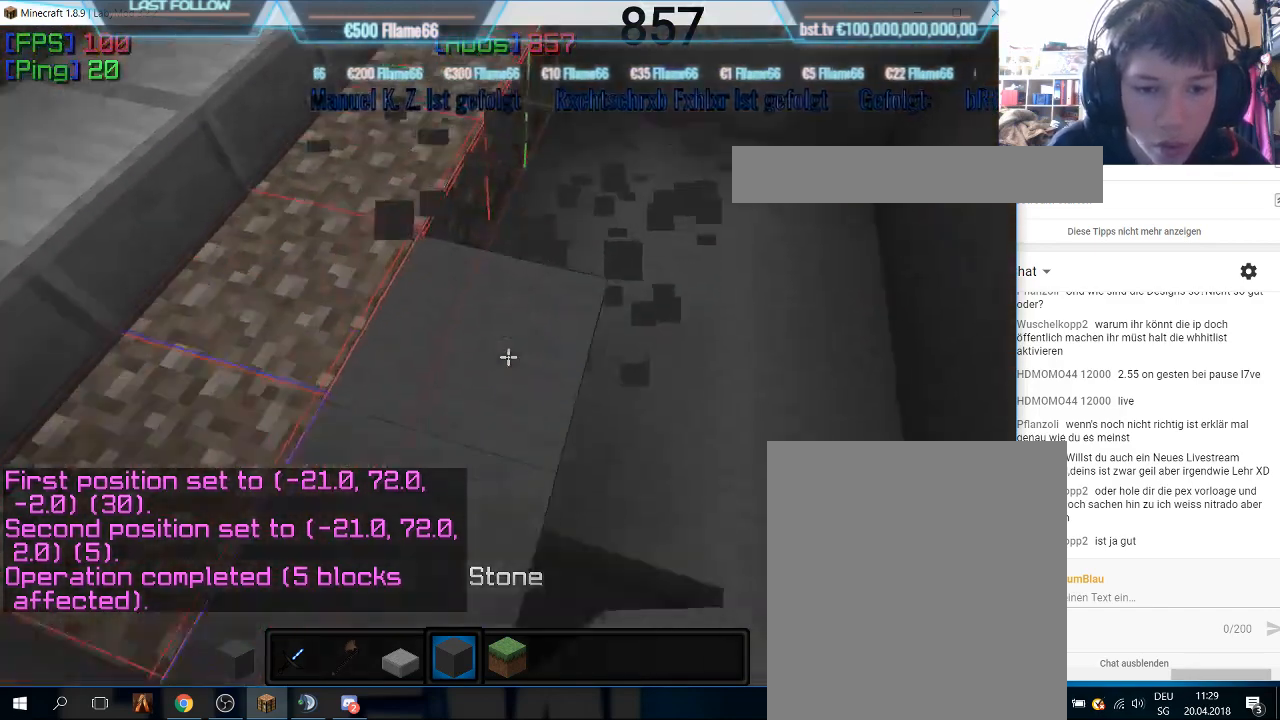
{"keys": [], "mouse": [], "events": [[300, "mouse_left", "up"], [300, "s", "up"]]}
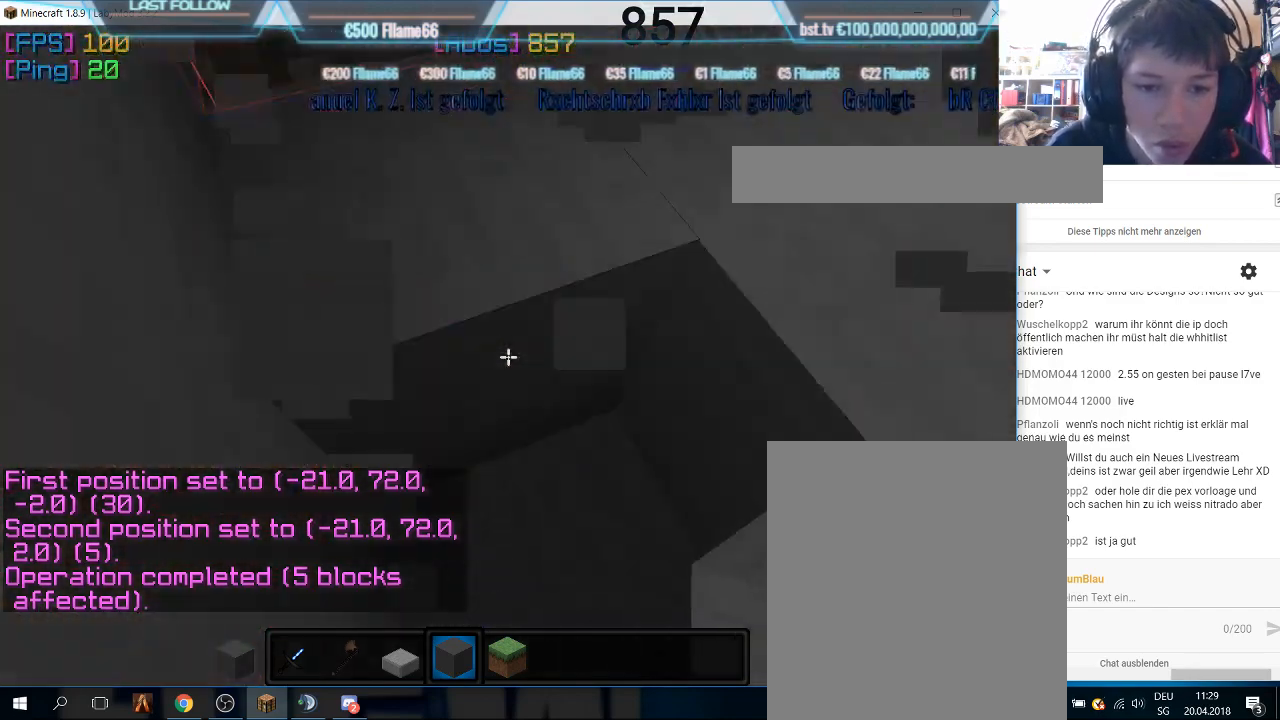
{"keys": [], "mouse": [], "events": []}
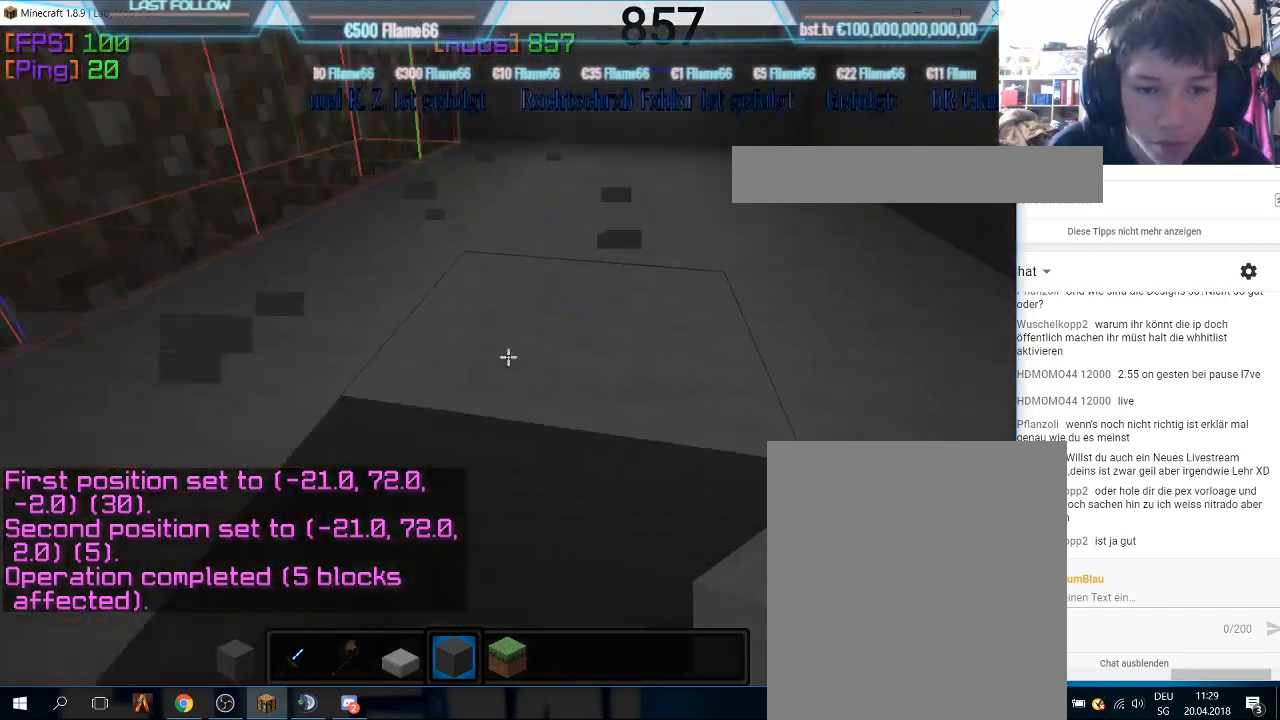
{"keys": [], "mouse": ["right"], "events": [[366, "mouse_right", "down"]]}
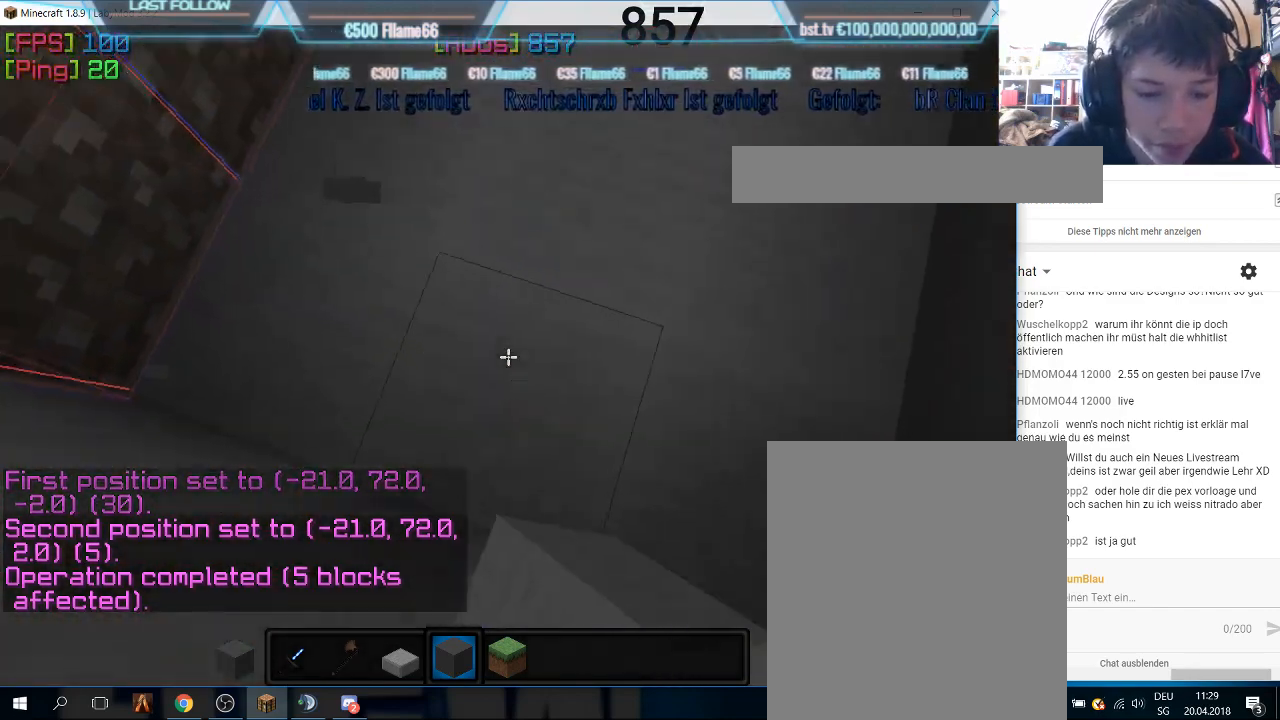
{"keys": ["d"], "mouse": [], "events": [[33, "mouse_right", "up"], [66, "w", "down"], [233, "w", "up"], [500, "d", "down"]]}
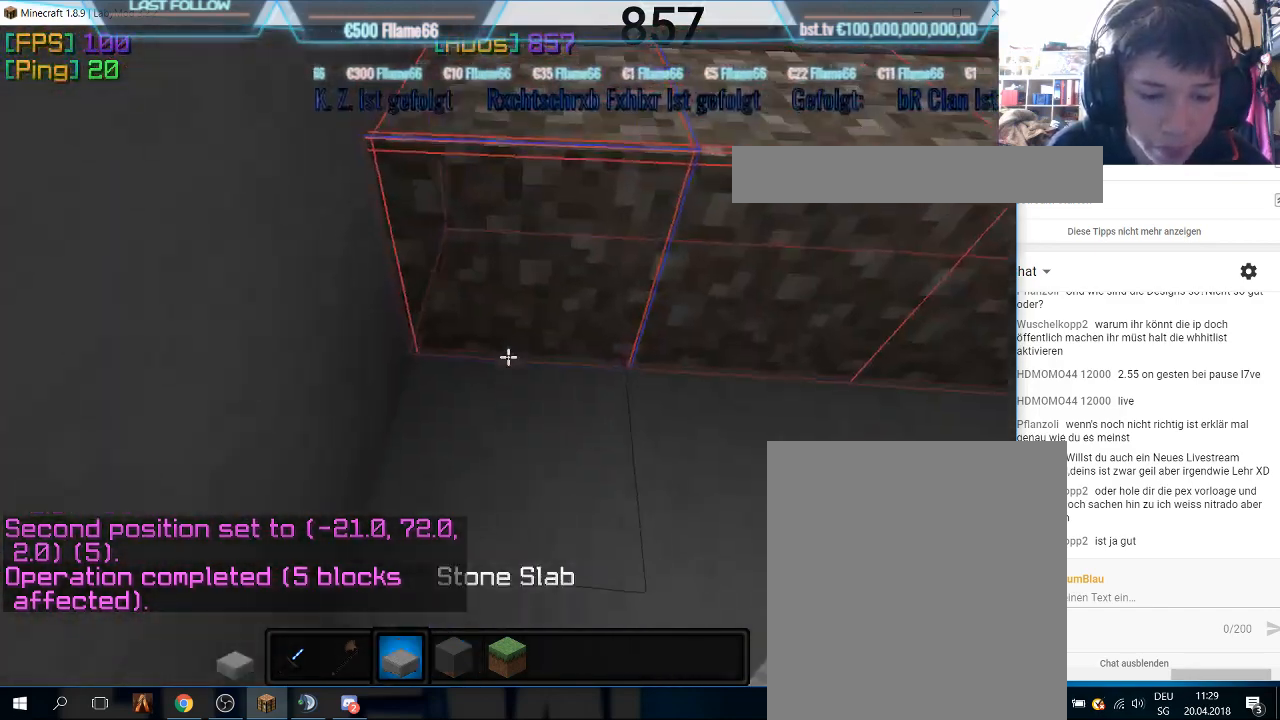
{"keys": ["d"], "mouse": ["right"], "events": [[133, "mouse_right", "down"], [300, "mouse_right", "up"], [366, "mouse_right", "down"]]}
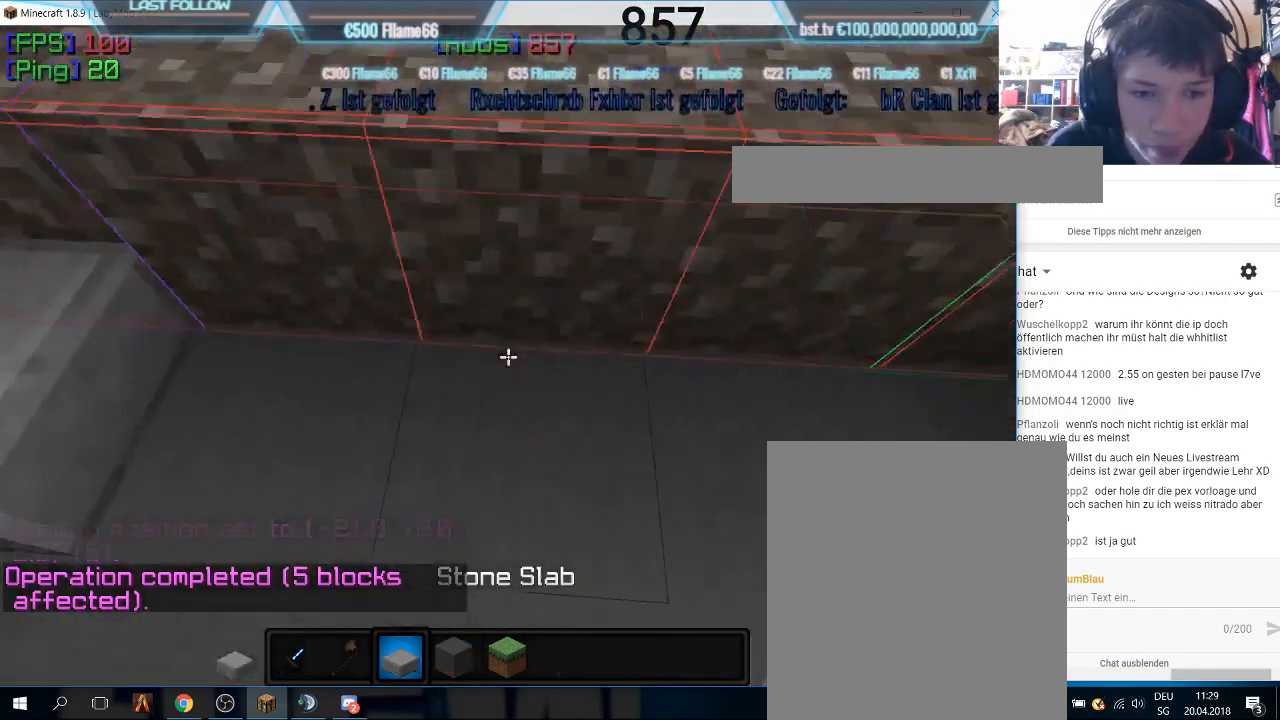
{"keys": ["d"], "mouse": [], "events": [[233, "mouse_right", "up"]]}
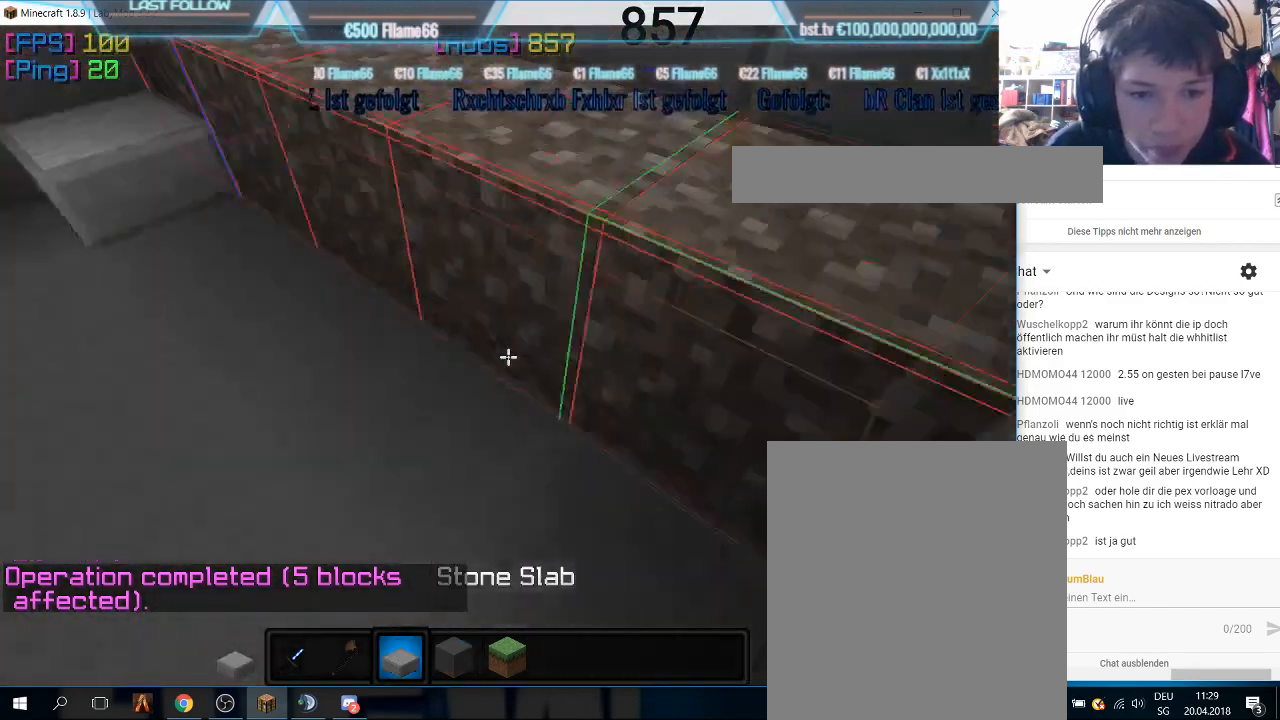
{"keys": ["s"], "mouse": ["right"], "events": [[33, "d", "up"], [300, "s", "down"], [366, "mouse_right", "down"]]}